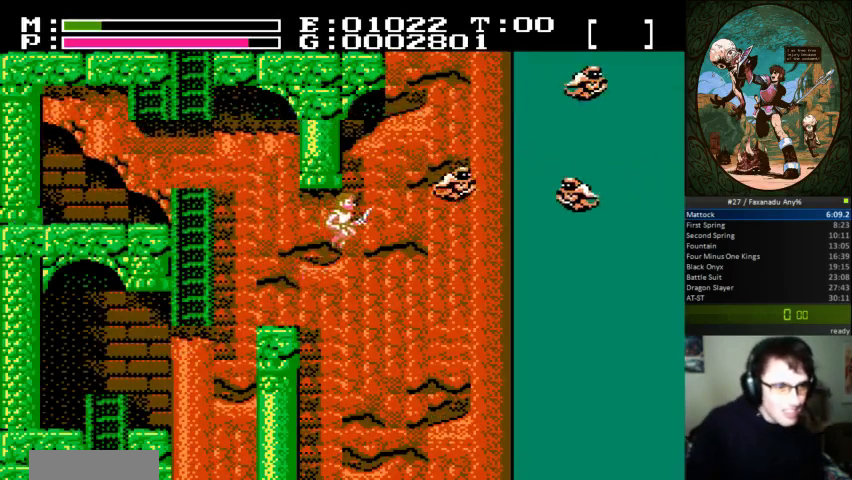
Gameplay with a controller (Nintendo layout); each line is a JSON object with the inputs held at the frame after it (dt_ms = milliseconds from this image to that frame). "events" lists button and stick changes between this image and that frame as [ms after this image, input, new state], when the widget could be followed in between. Not read: A DPAD_UP L3 R3.
{"dt_ms": 500, "buttons": ["DPAD_RIGHT"], "events": []}
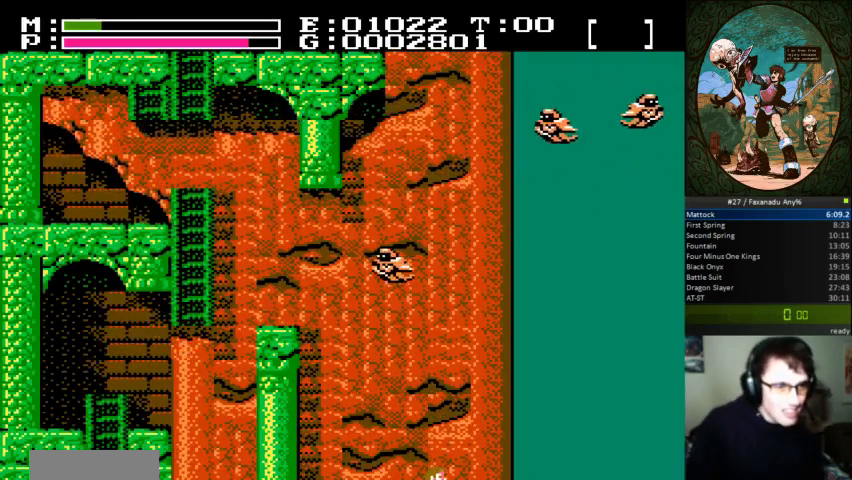
{"dt_ms": 500, "buttons": ["DPAD_RIGHT"], "events": [[267, "DPAD_RIGHT", "up"], [367, "B", "down"], [400, "DPAD_RIGHT", "down"], [467, "B", "up"]]}
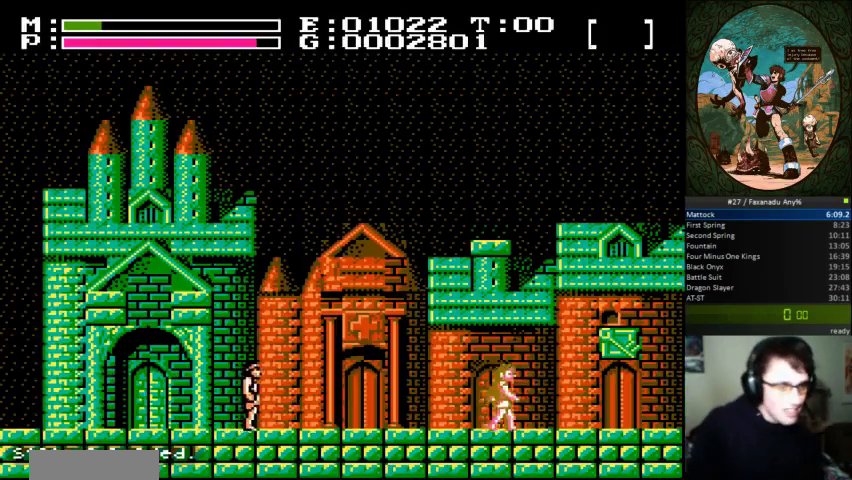
{"dt_ms": 500, "buttons": ["DPAD_RIGHT"], "events": []}
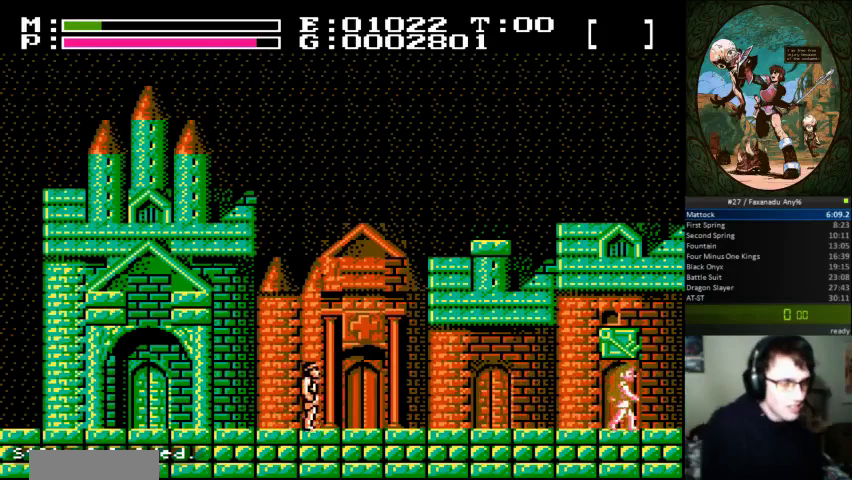
{"dt_ms": 1000, "buttons": ["DPAD_RIGHT"]}
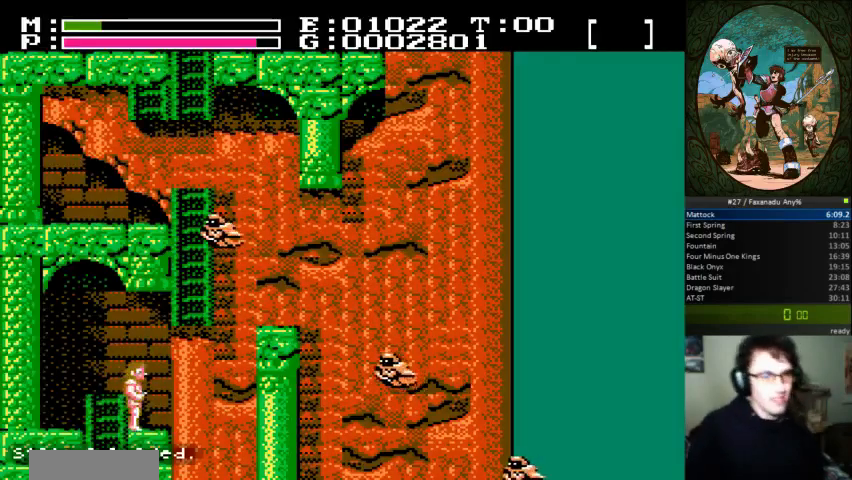
{"dt_ms": 500, "buttons": [], "events": [[267, "DPAD_RIGHT", "up"]]}
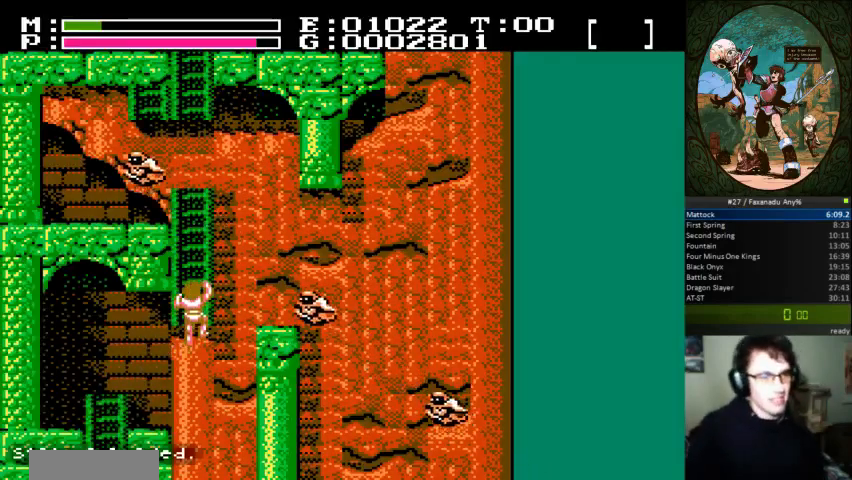
{"dt_ms": 500, "buttons": [], "events": []}
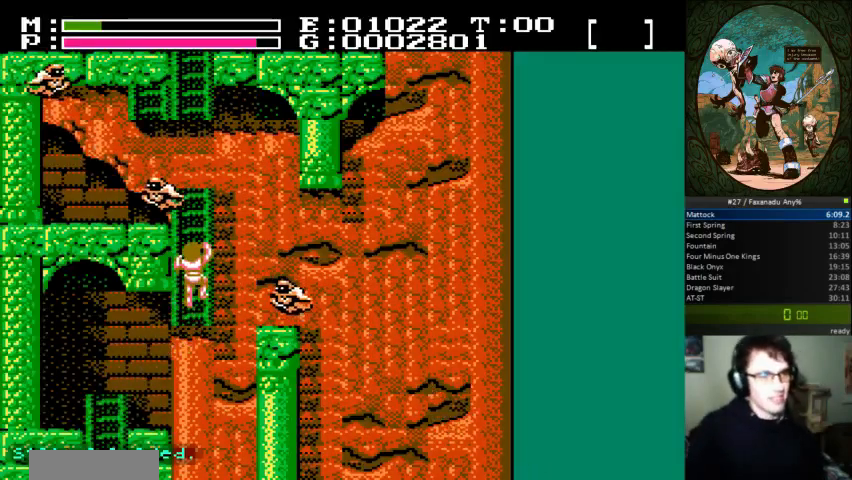
{"dt_ms": 500, "buttons": [], "events": []}
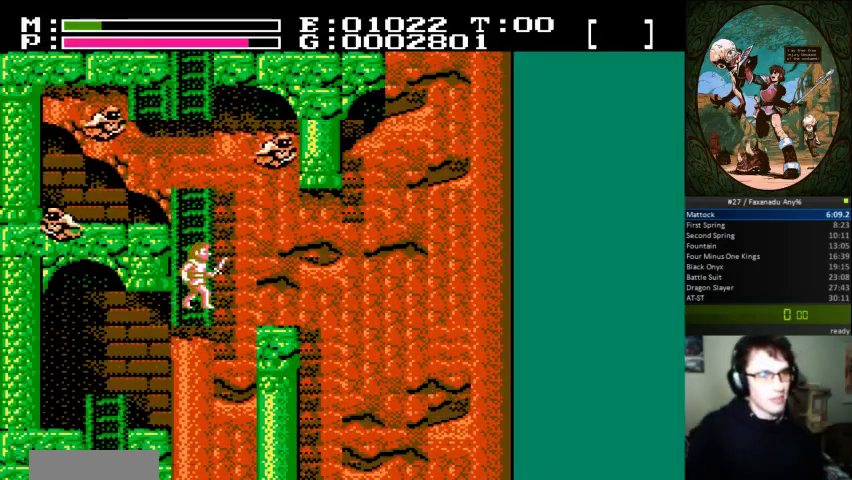
{"dt_ms": 500, "buttons": ["DPAD_RIGHT"], "events": [[33, "DPAD_RIGHT", "down"]]}
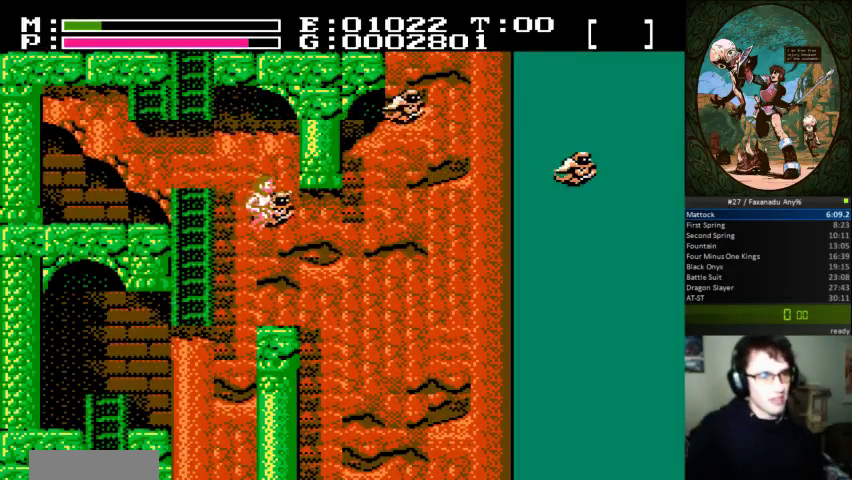
{"dt_ms": 500, "buttons": ["DPAD_RIGHT"], "events": []}
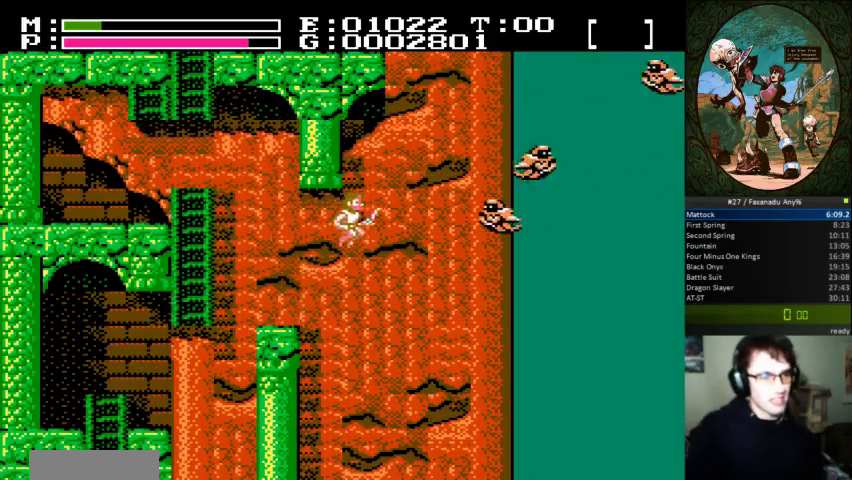
{"dt_ms": 500, "buttons": ["DPAD_RIGHT"], "events": []}
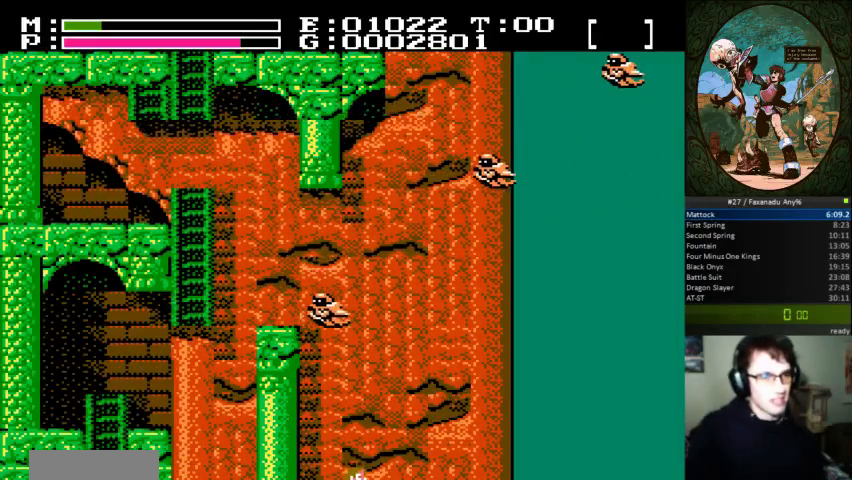
{"dt_ms": 500, "buttons": ["B", "DPAD_RIGHT"], "events": [[400, "B", "down"]]}
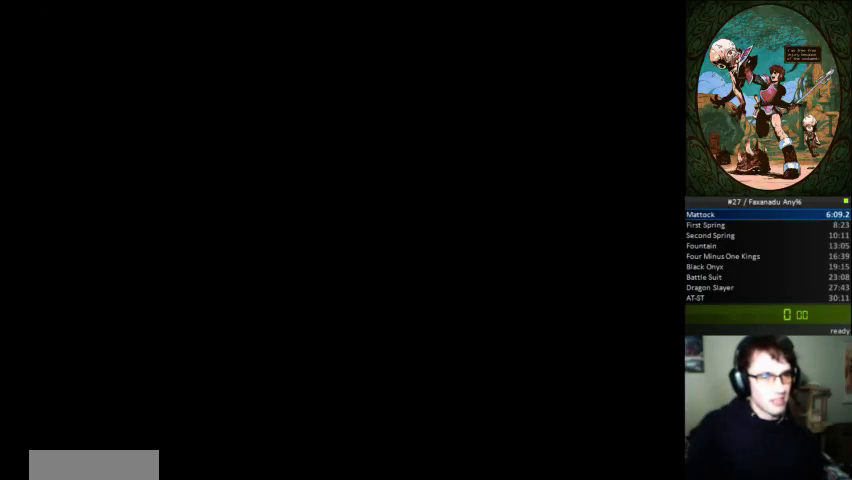
{"dt_ms": 500, "buttons": ["DPAD_RIGHT"], "events": [[33, "B", "up"]]}
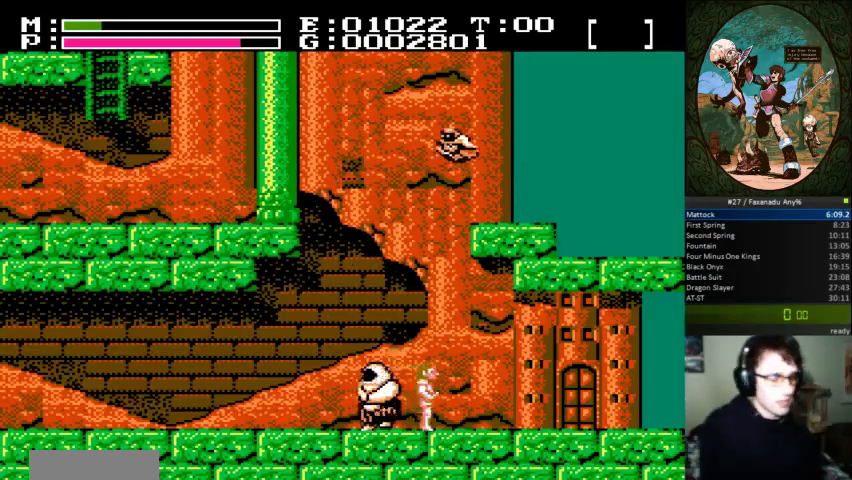
{"dt_ms": 500, "buttons": ["DPAD_RIGHT"], "events": []}
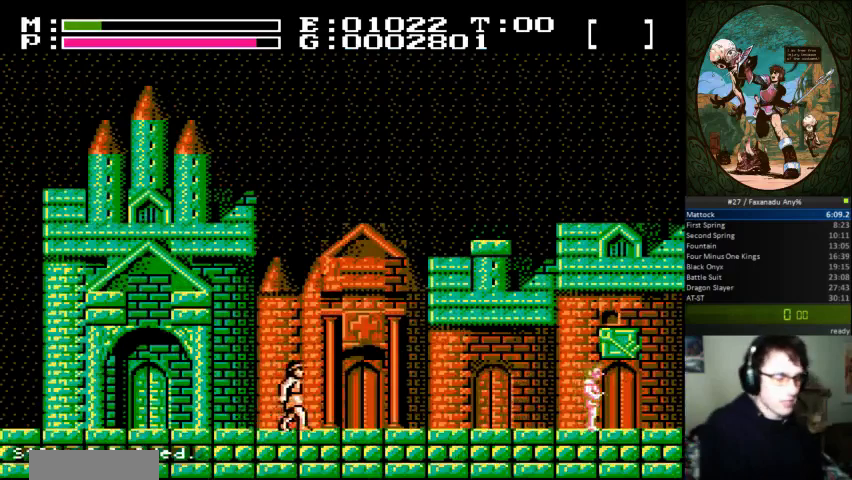
{"dt_ms": 1000, "buttons": ["DPAD_RIGHT"]}
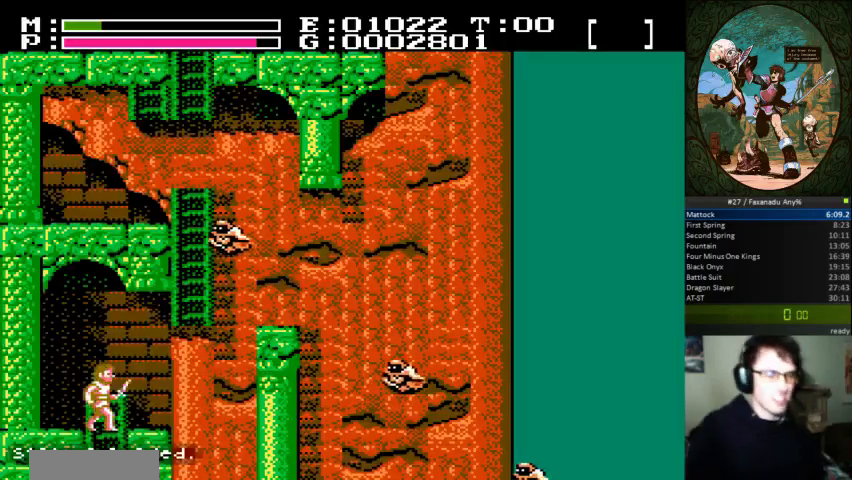
{"dt_ms": 500, "buttons": [], "events": [[400, "DPAD_RIGHT", "up"]]}
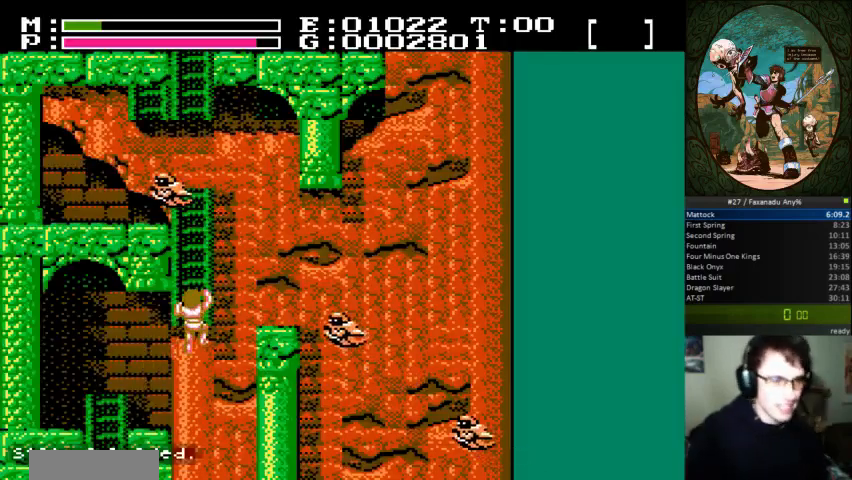
{"dt_ms": 500, "buttons": [], "events": []}
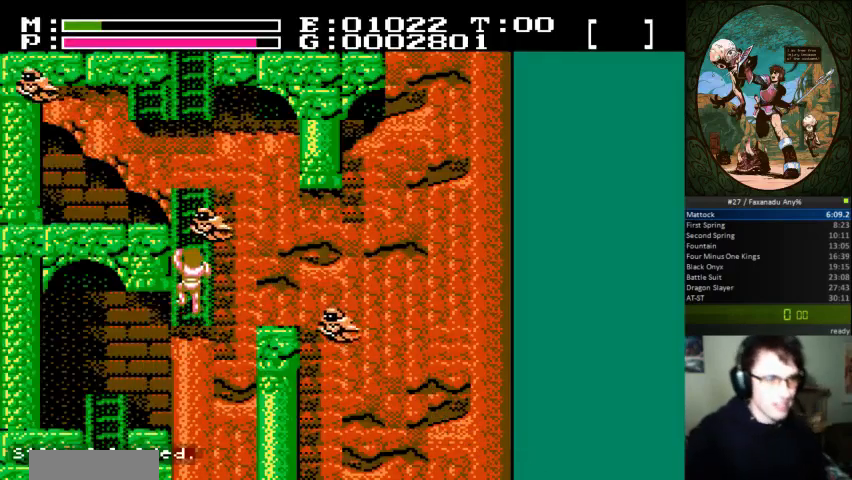
{"dt_ms": 500, "buttons": [], "events": []}
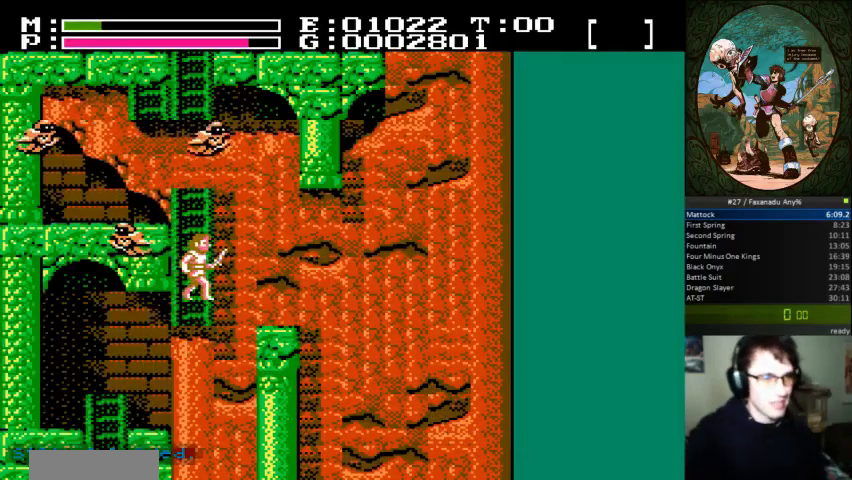
{"dt_ms": 500, "buttons": ["DPAD_RIGHT"], "events": [[33, "DPAD_RIGHT", "down"]]}
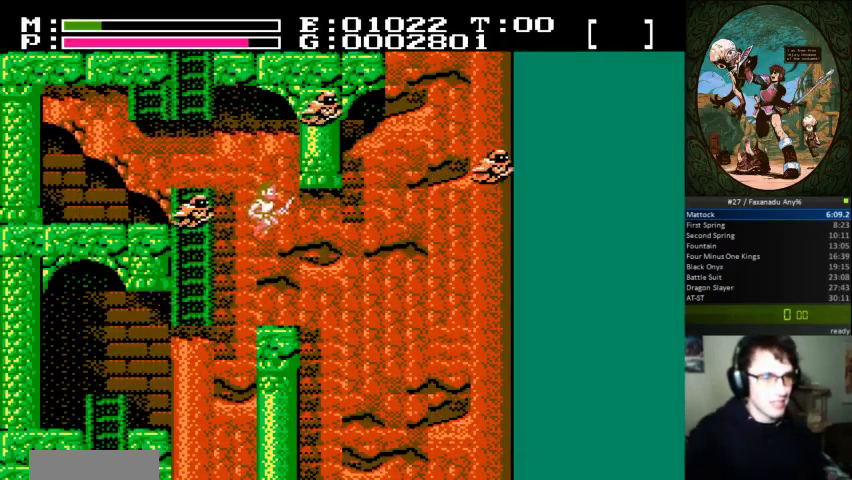
{"dt_ms": 500, "buttons": ["DPAD_RIGHT"], "events": []}
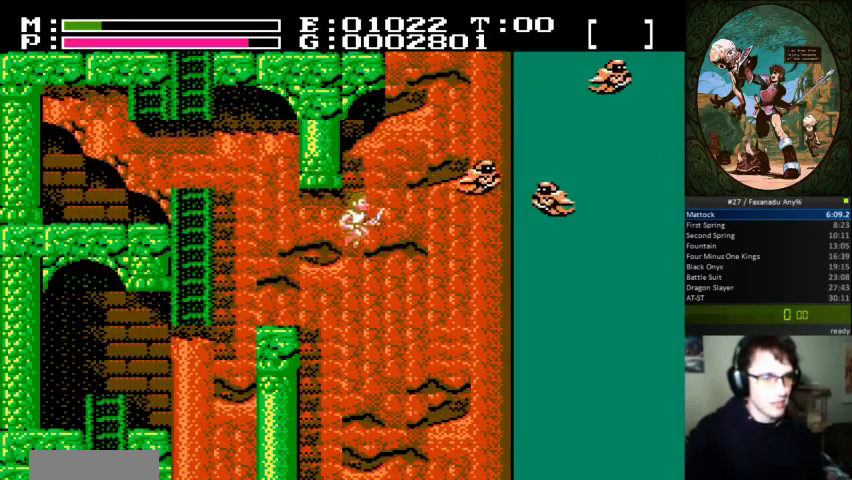
{"dt_ms": 500, "buttons": ["DPAD_RIGHT"], "events": []}
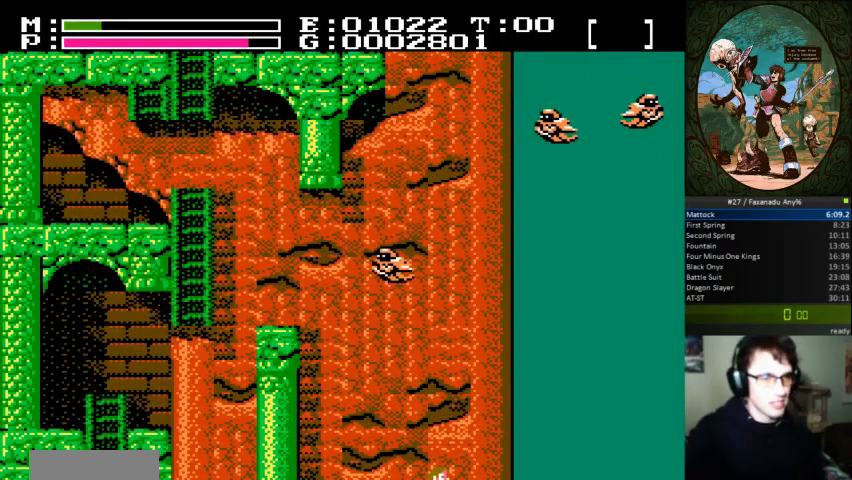
{"dt_ms": 500, "buttons": ["DPAD_RIGHT"], "events": [[333, "B", "down"], [467, "B", "up"]]}
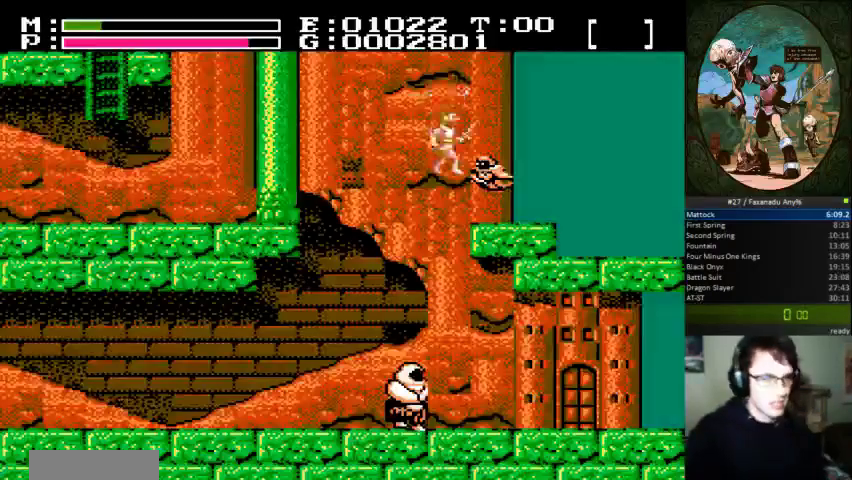
{"dt_ms": 500, "buttons": ["DPAD_RIGHT"], "events": []}
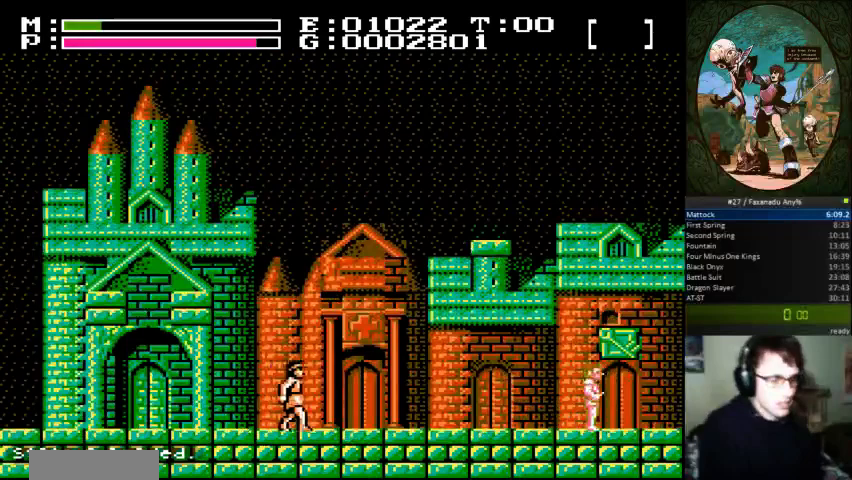
{"dt_ms": 1000, "buttons": ["DPAD_RIGHT"]}
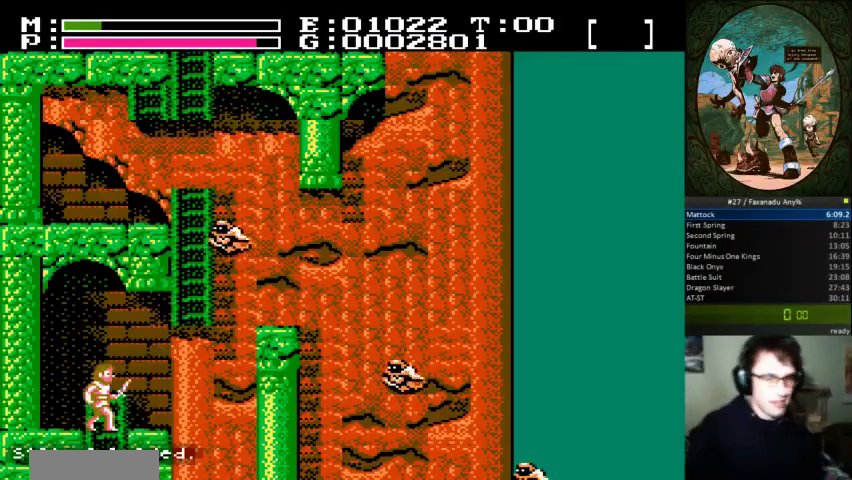
{"dt_ms": 500, "buttons": [], "events": [[400, "DPAD_RIGHT", "up"]]}
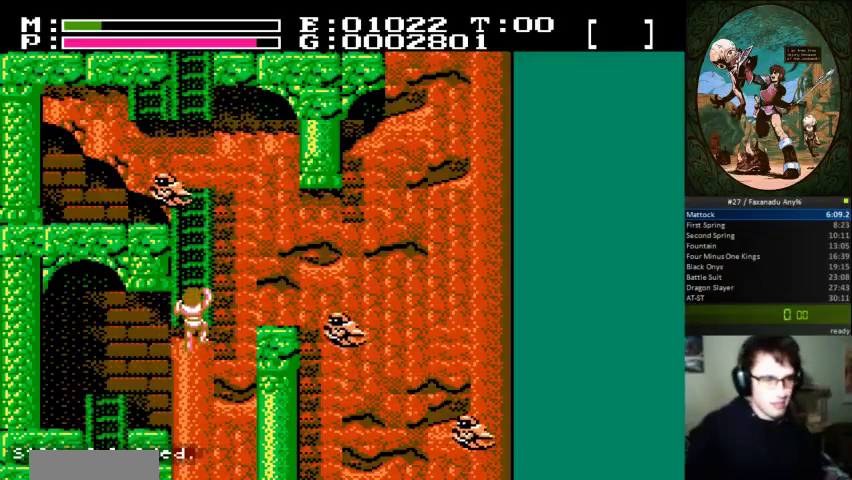
{"dt_ms": 500, "buttons": [], "events": []}
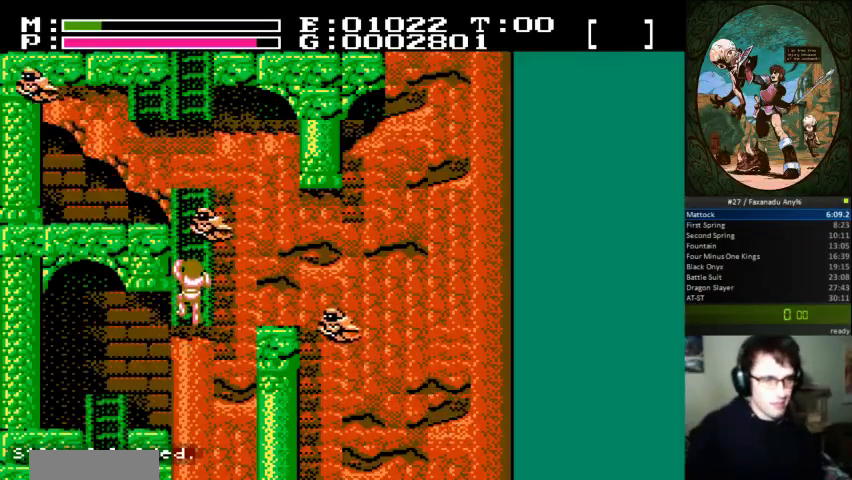
{"dt_ms": 500, "buttons": ["DPAD_RIGHT"], "events": [[433, "DPAD_RIGHT", "down"]]}
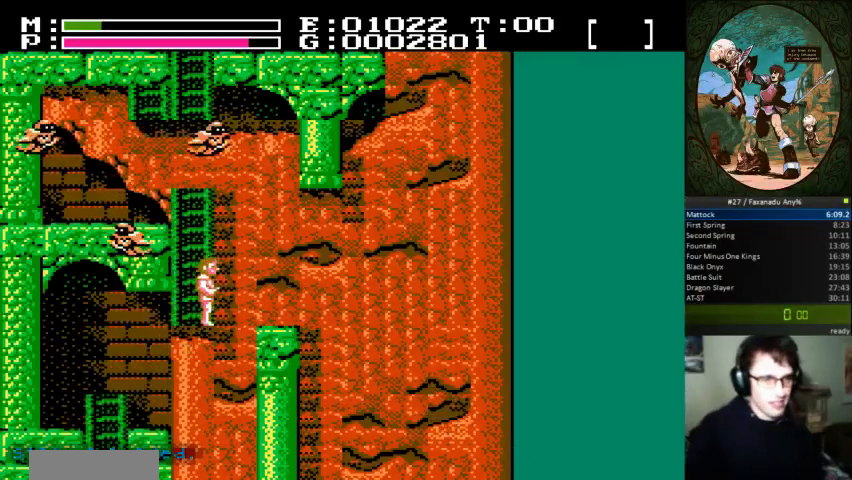
{"dt_ms": 500, "buttons": ["DPAD_RIGHT"], "events": []}
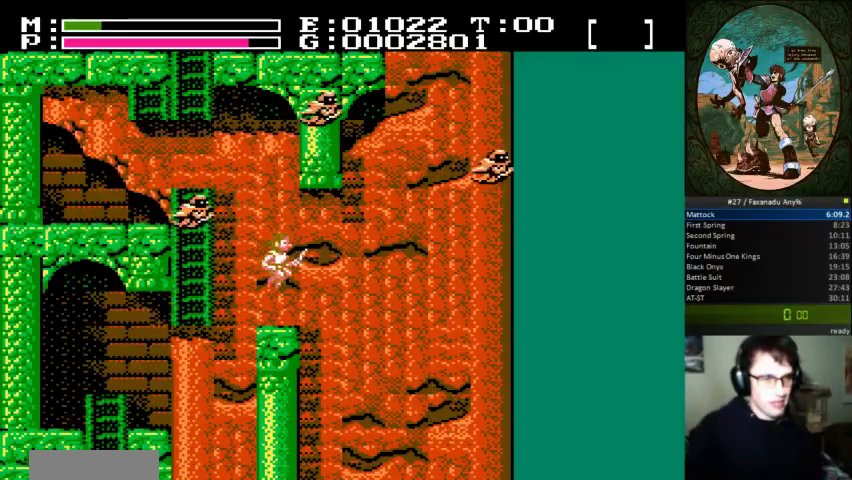
{"dt_ms": 500, "buttons": ["DPAD_RIGHT"], "events": []}
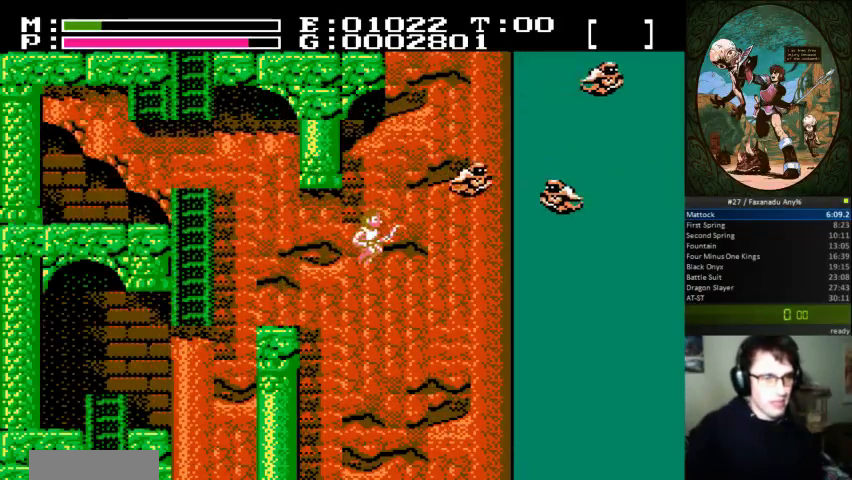
{"dt_ms": 500, "buttons": ["DPAD_RIGHT"], "events": []}
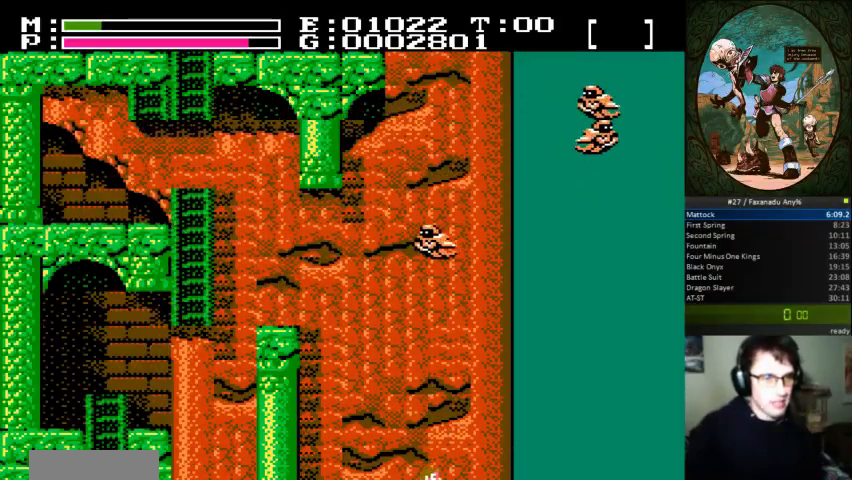
{"dt_ms": 500, "buttons": ["DPAD_RIGHT"], "events": [[233, "B", "down"], [367, "B", "up"]]}